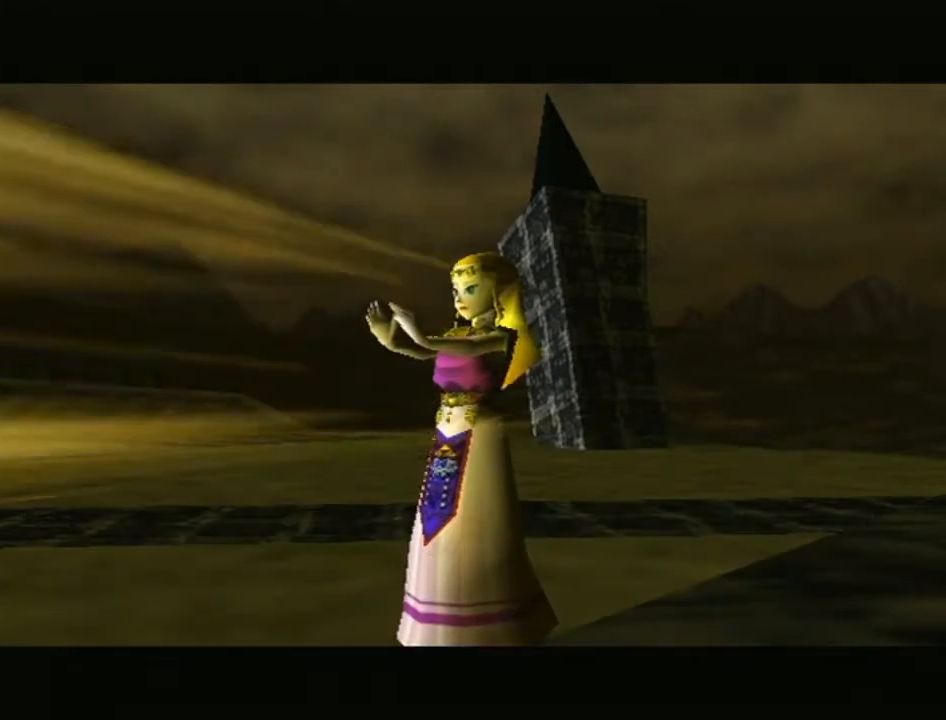
Gameplay with a controller (Nintendo layout); each line is a JSON object with the inputs held at the frame after it. "events" lists button and stick changes between this image and that frame as [ms after this image, input, new state], when the widget could be followed in between. Not read: L3 R3.
{"buttons": ["A"], "left_stick": "center", "right_stick": "center", "events": [[67, "B", "down"], [100, "B", "up"], [200, "A", "up"], [233, "A", "down"], [250, "B", "down"], [283, "B", "up"], [317, "A", "up"], [417, "A", "down"]]}
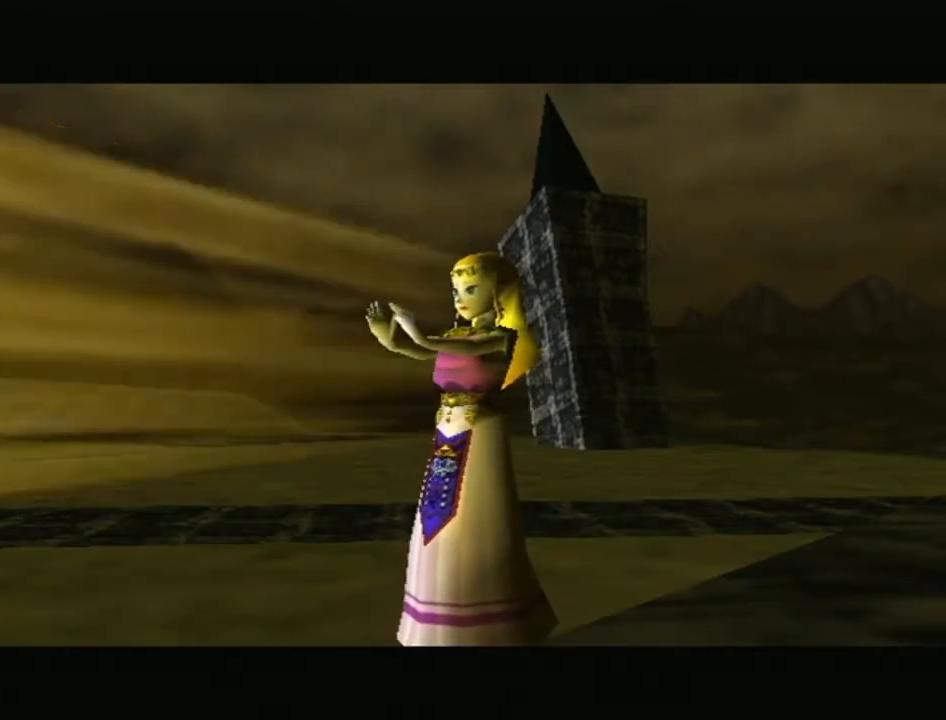
{"buttons": [], "left_stick": "center", "right_stick": "center", "events": [[133, "B", "down"], [200, "B", "up"], [250, "A", "up"], [283, "A", "down"], [317, "B", "down"], [450, "A", "up"], [450, "B", "up"]]}
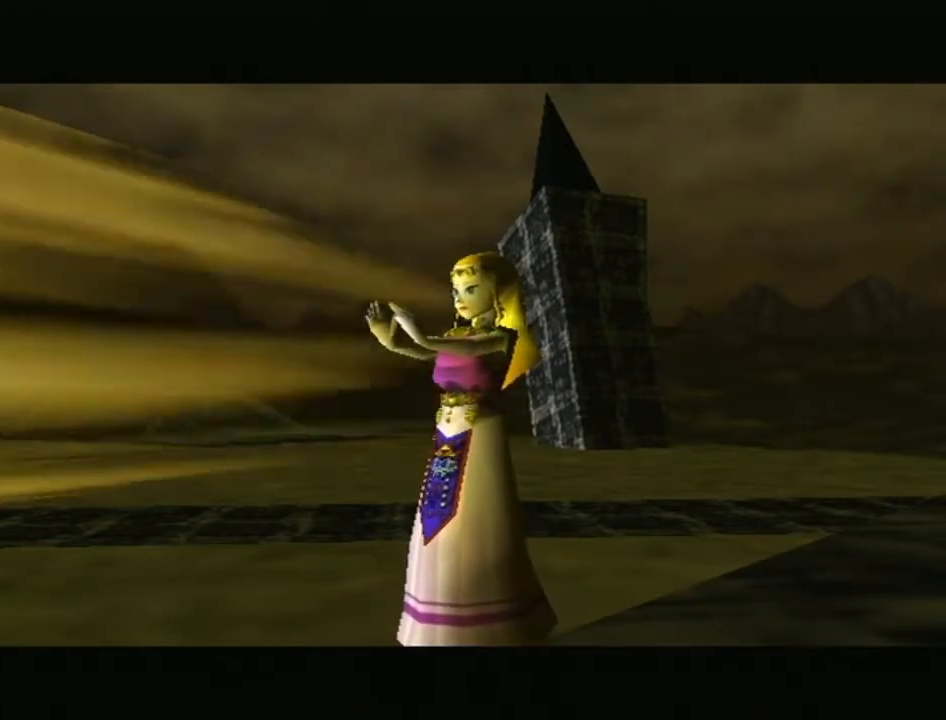
{"buttons": ["A"], "left_stick": "center", "right_stick": "center", "events": [[33, "A", "down"], [33, "B", "down"], [167, "A", "up"], [167, "B", "up"], [250, "A", "down"], [283, "B", "down"], [350, "B", "up"], [450, "B", "down"], [500, "B", "up"]]}
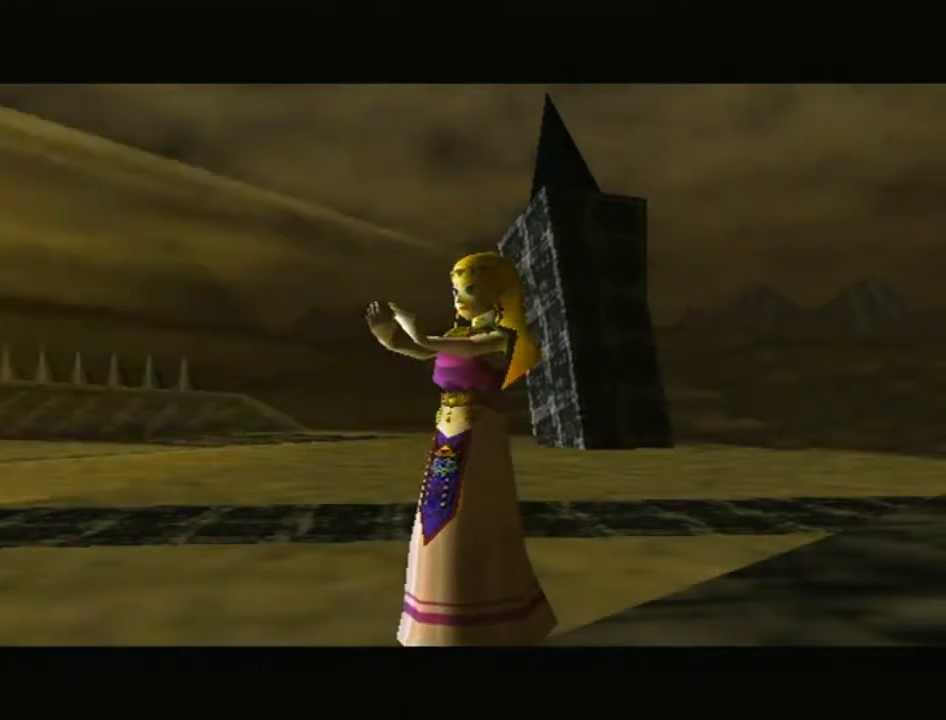
{"buttons": ["A", "B"], "left_stick": "center", "right_stick": "center", "events": [[33, "A", "up"], [100, "A", "down"], [133, "B", "down"], [200, "B", "up"], [233, "A", "up"], [250, "A", "down"], [317, "B", "down"], [383, "B", "up"], [417, "A", "up"], [483, "A", "down"], [500, "B", "down"]]}
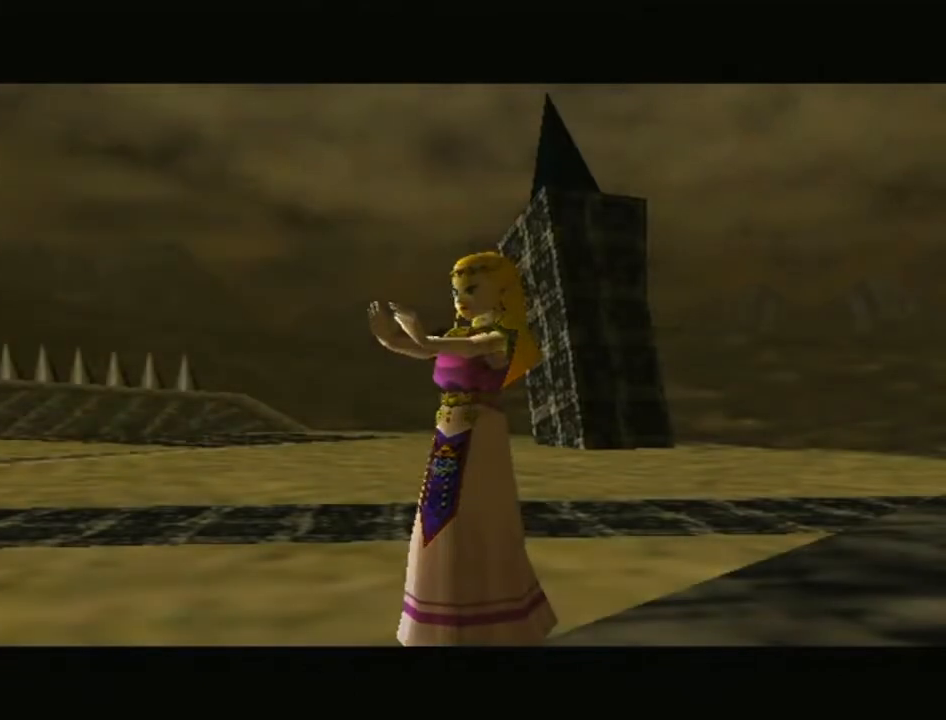
{"buttons": [], "left_stick": "center", "right_stick": "center", "events": [[100, "B", "up"], [133, "A", "up"], [200, "A", "down"], [200, "B", "down"], [283, "A", "up"], [283, "B", "up"], [383, "A", "down"], [383, "B", "down"], [483, "B", "up"], [500, "A", "up"]]}
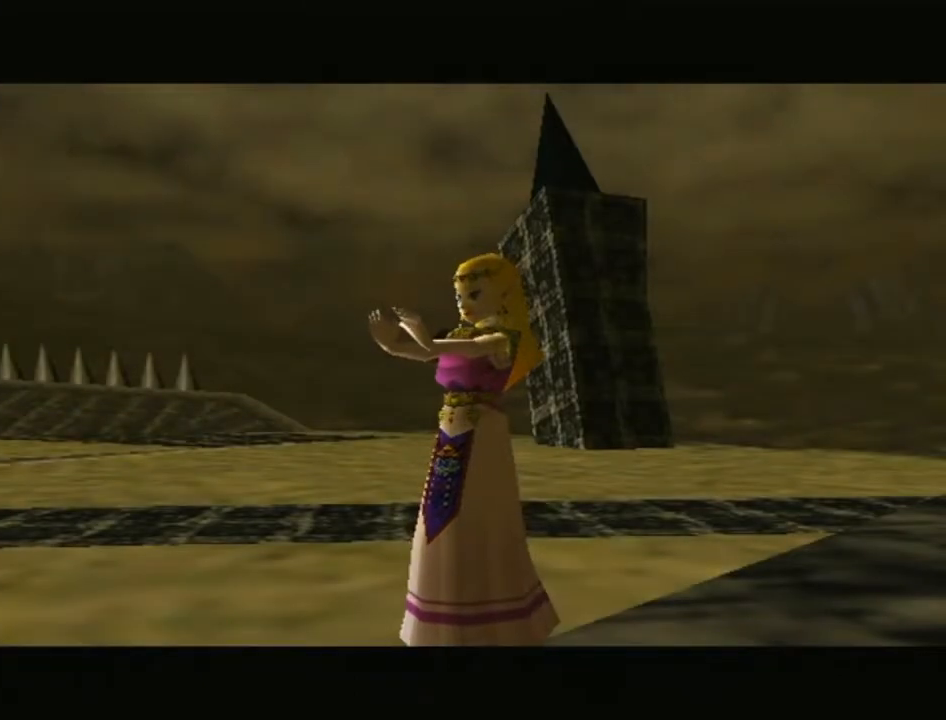
{"buttons": ["A", "B"], "left_stick": "center", "right_stick": "center", "events": [[67, "A", "down"], [67, "B", "down"], [167, "B", "up"], [200, "A", "up"], [250, "A", "down"], [250, "B", "down"], [383, "A", "up"], [383, "B", "up"], [483, "A", "down"], [483, "B", "down"]]}
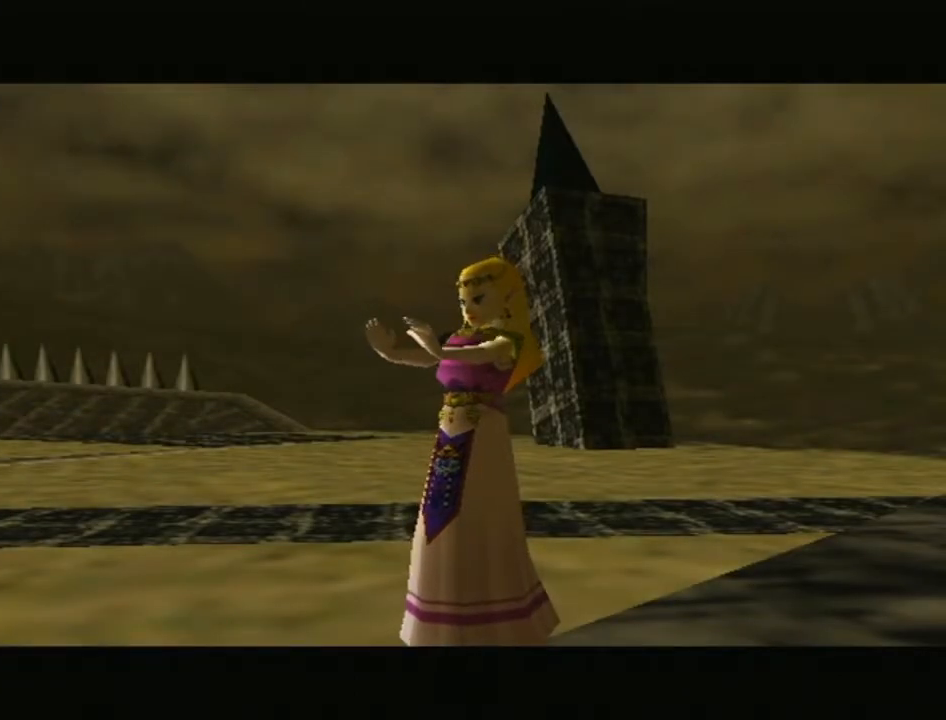
{"buttons": ["A"], "left_stick": "center", "right_stick": "center", "events": [[33, "B", "up"], [67, "A", "up"], [167, "A", "down"], [167, "B", "down"], [250, "A", "up"], [250, "B", "up"], [350, "A", "down"], [350, "B", "down"], [500, "B", "up"]]}
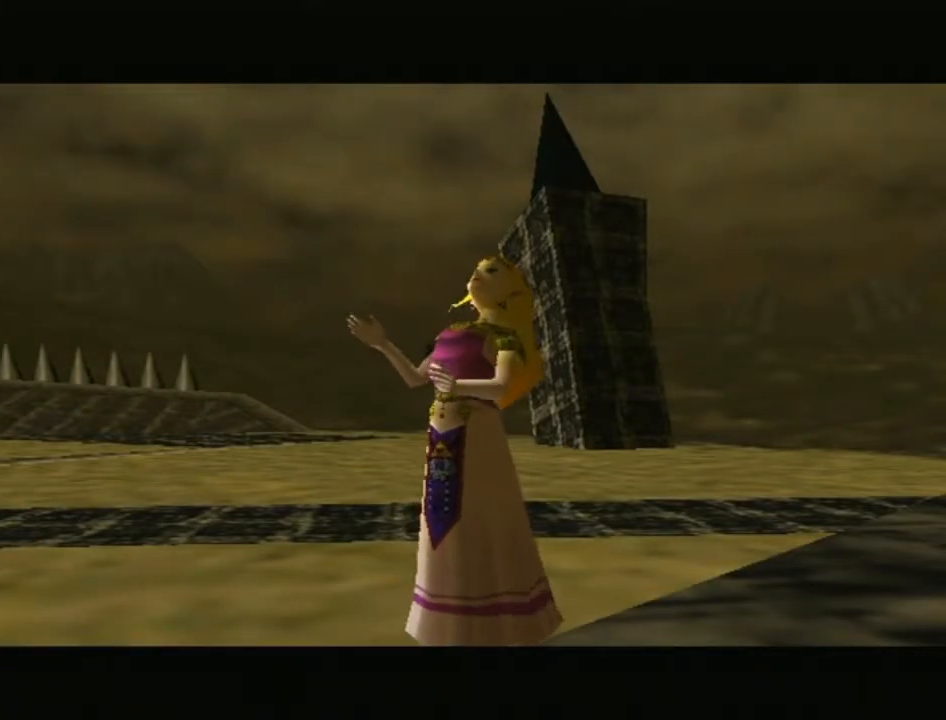
{"buttons": ["A", "B"], "left_stick": "center", "right_stick": "center", "events": [[100, "B", "down"], [200, "B", "up"], [317, "B", "down"], [417, "A", "up"], [417, "B", "up"], [483, "A", "down"], [483, "B", "down"]]}
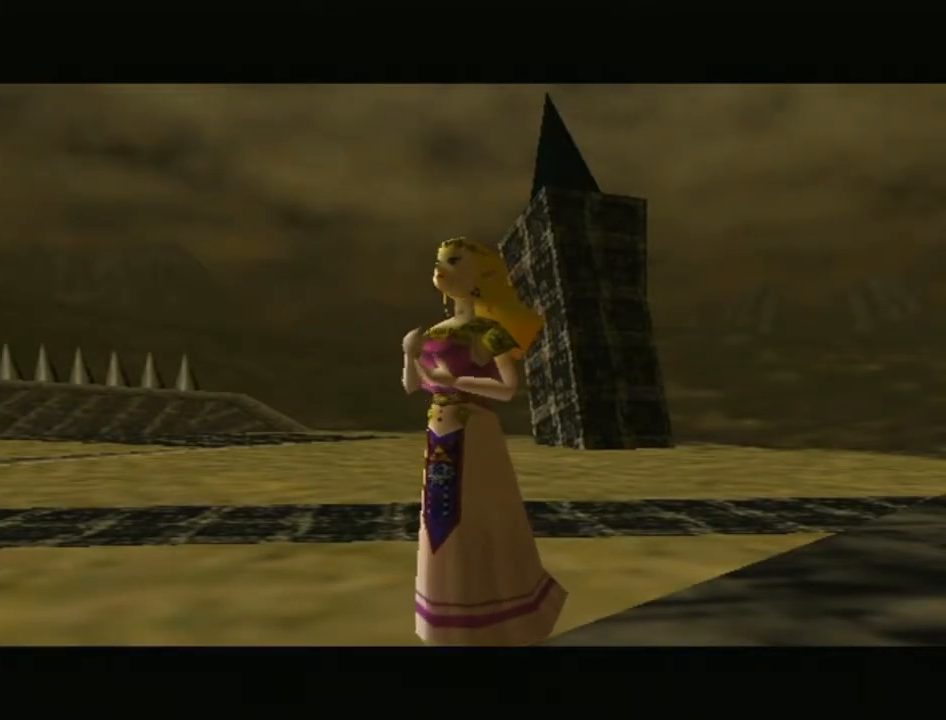
{"buttons": ["A"], "left_stick": "center", "right_stick": "center", "events": [[67, "B", "up"], [100, "A", "up"], [200, "A", "down"], [200, "B", "down"], [317, "B", "up"], [350, "A", "up"], [383, "A", "down"], [417, "B", "down"], [483, "B", "up"]]}
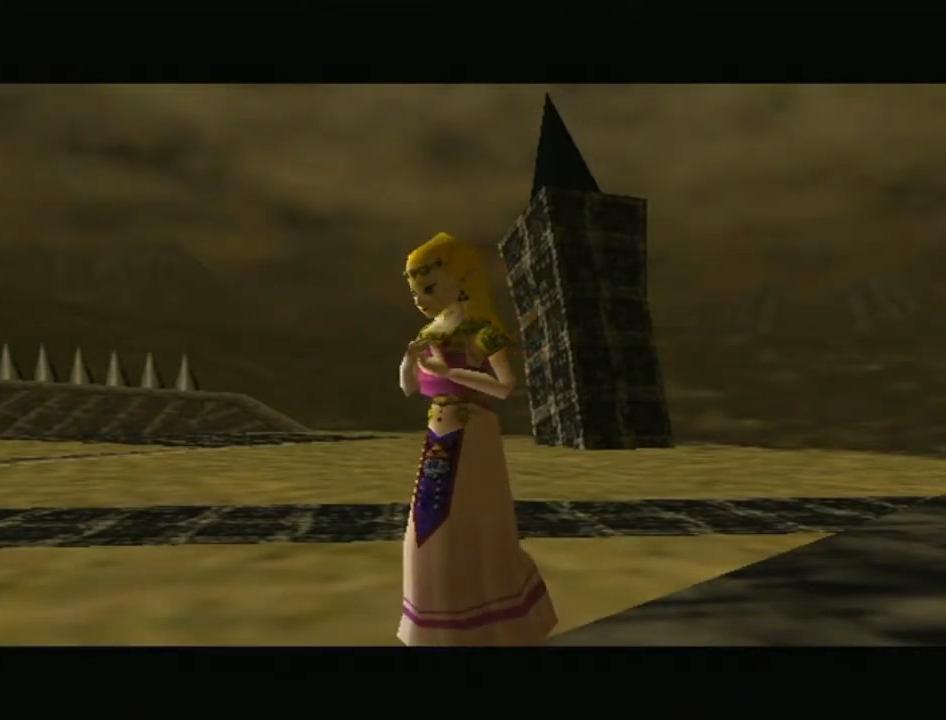
{"buttons": [], "left_stick": "center", "right_stick": "center", "events": [[133, "B", "down"], [233, "B", "up"], [250, "A", "up"], [317, "A", "down"], [350, "B", "down"], [483, "B", "up"], [500, "A", "up"]]}
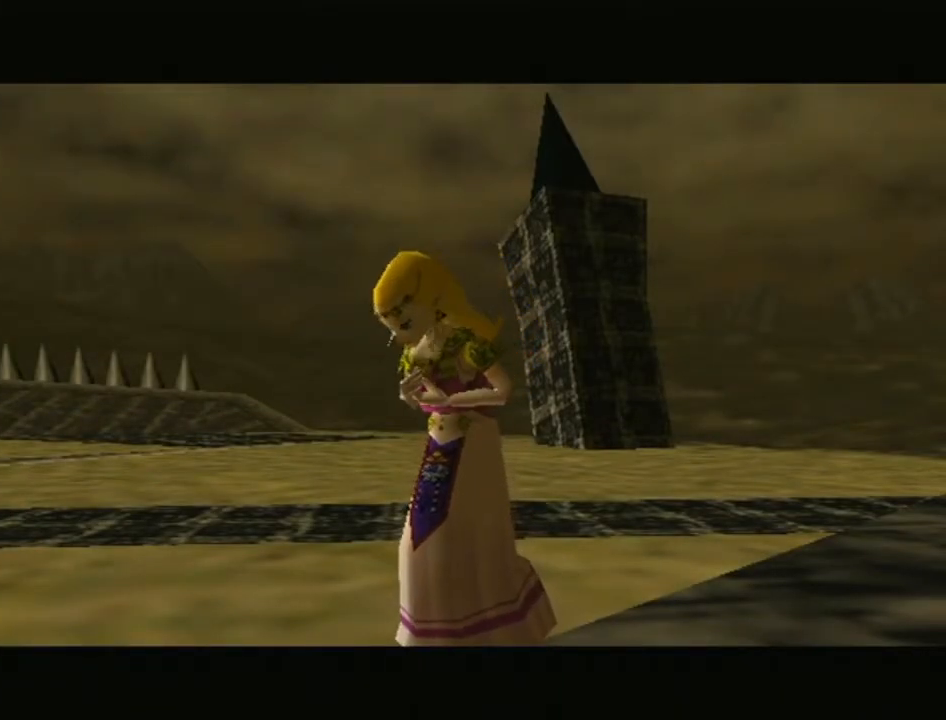
{"buttons": ["A", "B"], "left_stick": "center", "right_stick": "center", "events": [[100, "A", "down"], [100, "B", "down"], [167, "B", "up"], [200, "A", "up"], [283, "A", "down"], [283, "B", "down"], [417, "A", "up"], [417, "B", "up"], [483, "A", "down"], [483, "B", "down"]]}
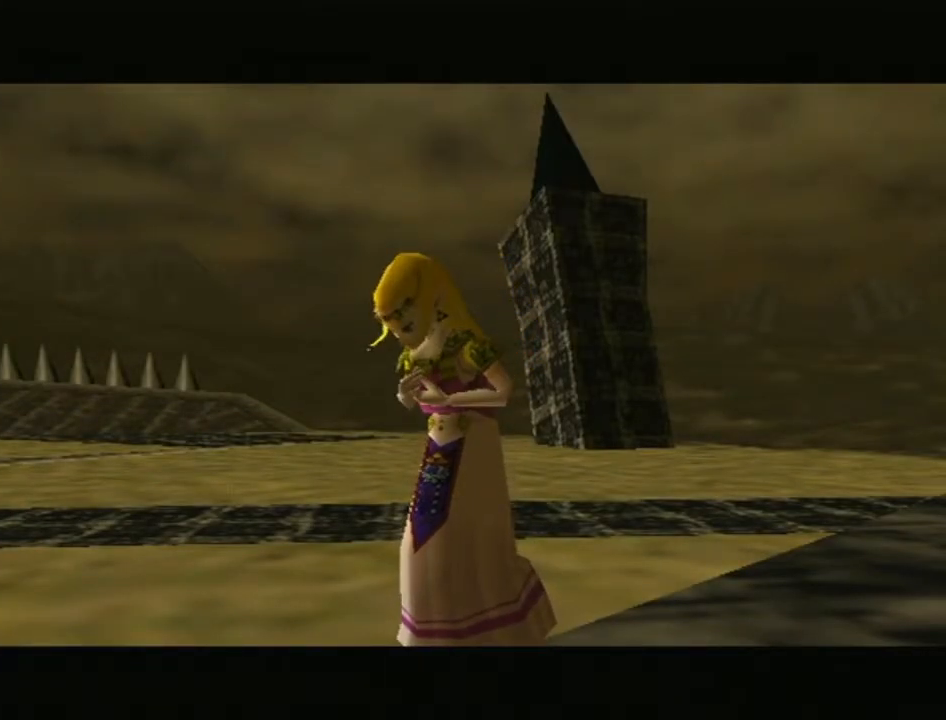
{"buttons": [], "left_stick": "center", "right_stick": "center", "events": [[100, "B", "up"], [133, "A", "up"], [200, "A", "down"], [200, "B", "down"], [317, "A", "up"], [317, "B", "up"], [417, "A", "down"], [417, "B", "down"], [500, "A", "up"], [500, "B", "up"]]}
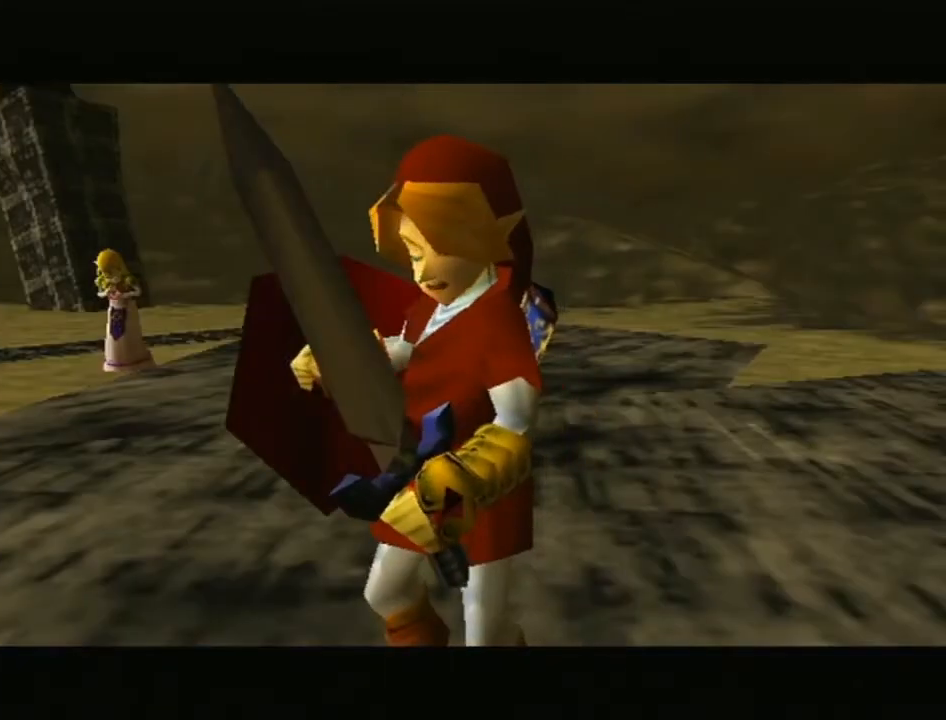
{"buttons": ["A"], "left_stick": "center", "right_stick": "center", "events": [[100, "A", "down"], [100, "B", "down"], [167, "B", "up"], [283, "B", "down"], [350, "B", "up"], [417, "B", "down"], [483, "B", "up"]]}
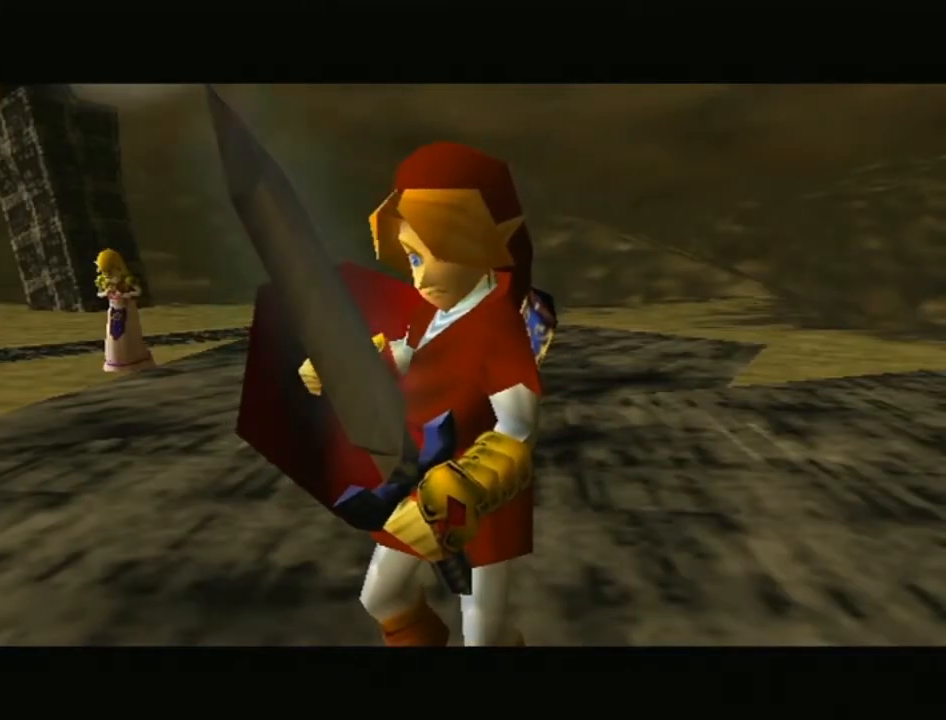
{"buttons": [], "left_stick": "center", "right_stick": "center", "events": [[67, "B", "down"], [167, "A", "up"], [167, "B", "up"]]}
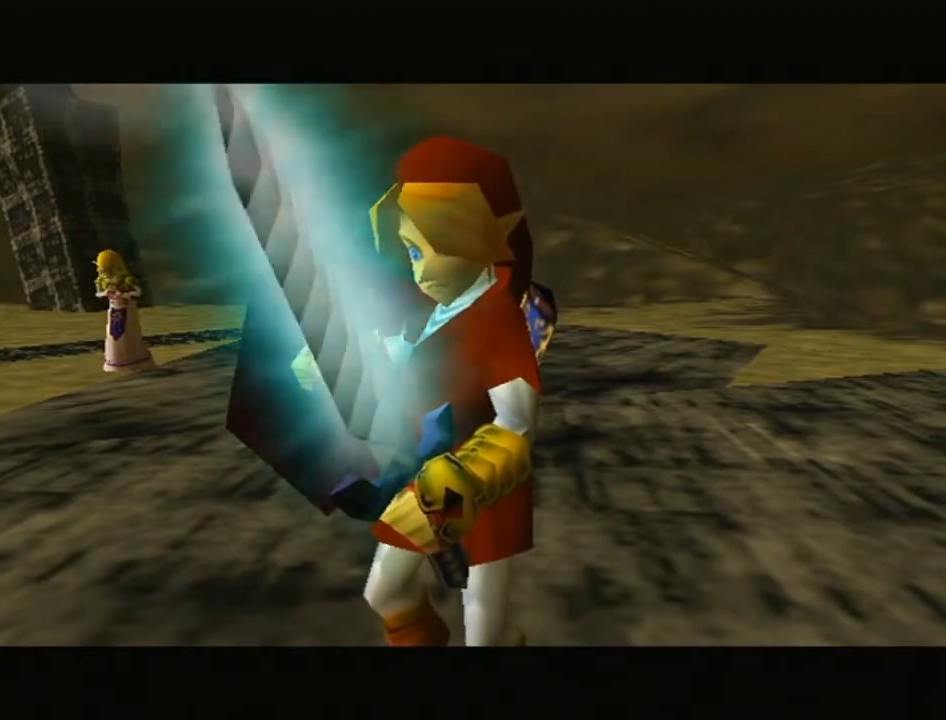
{"buttons": [], "left_stick": "center", "right_stick": "center", "events": []}
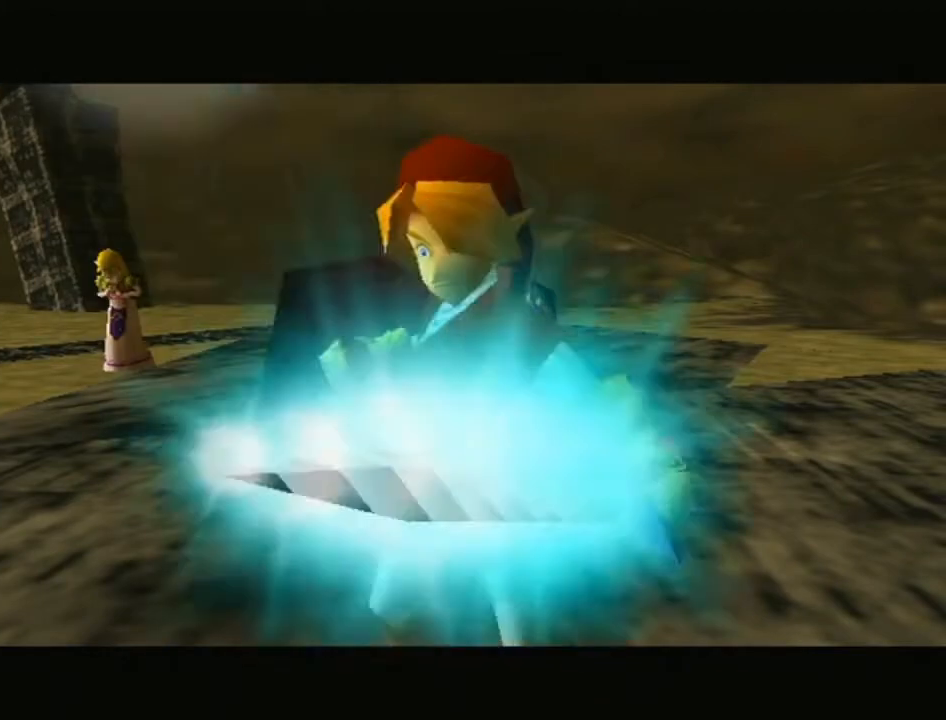
{"buttons": [], "left_stick": "center", "right_stick": "center", "events": []}
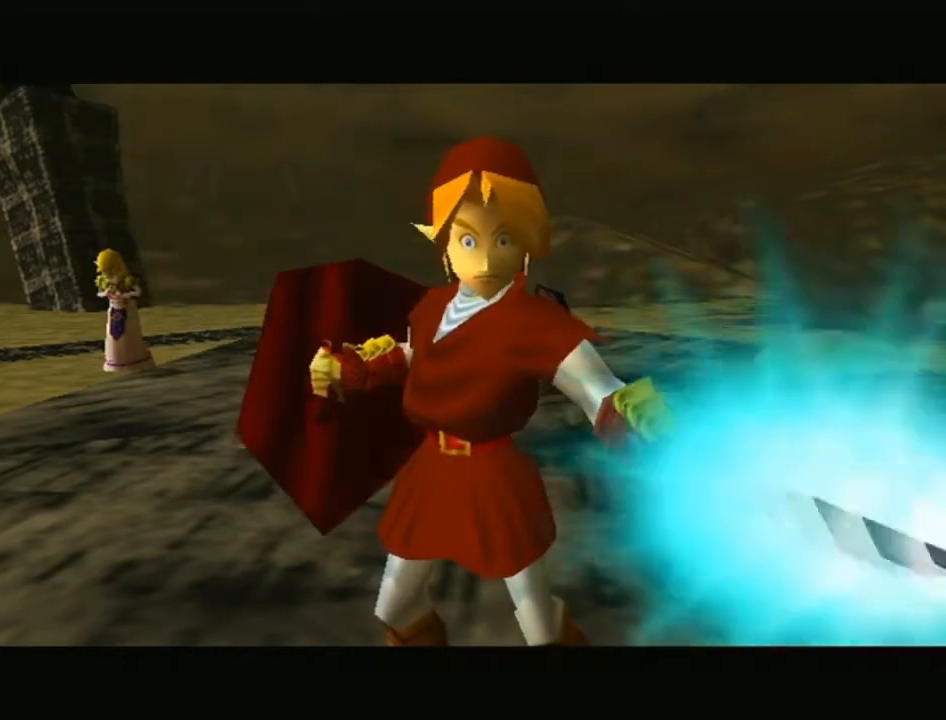
{"buttons": [], "left_stick": "down-left", "right_stick": "center", "events": [[133, "left_stick", "down-left"]]}
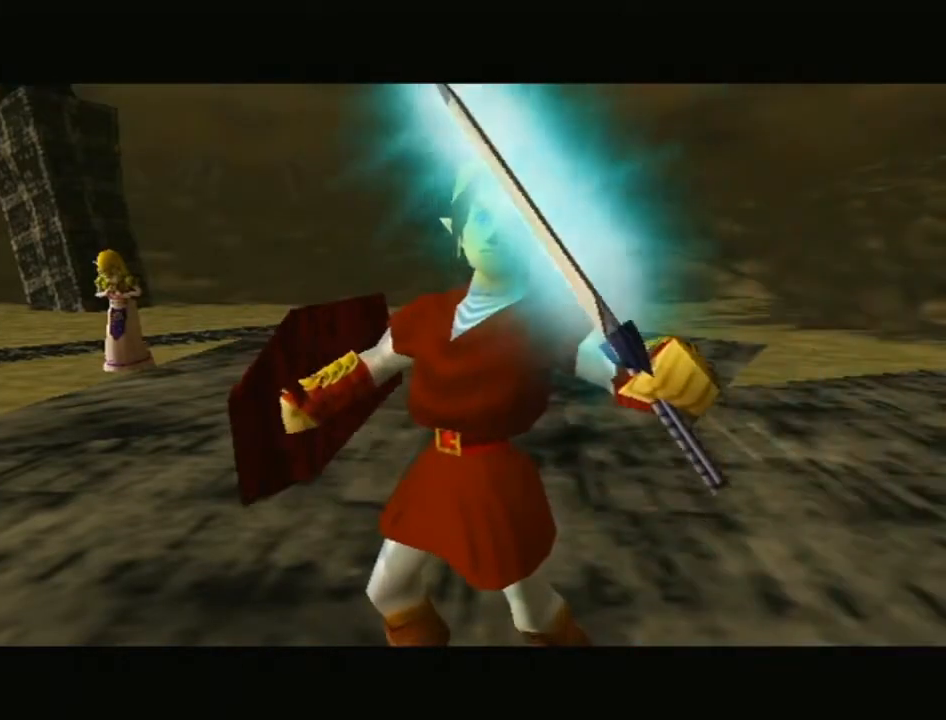
{"buttons": [], "left_stick": "down-left", "right_stick": "center", "events": []}
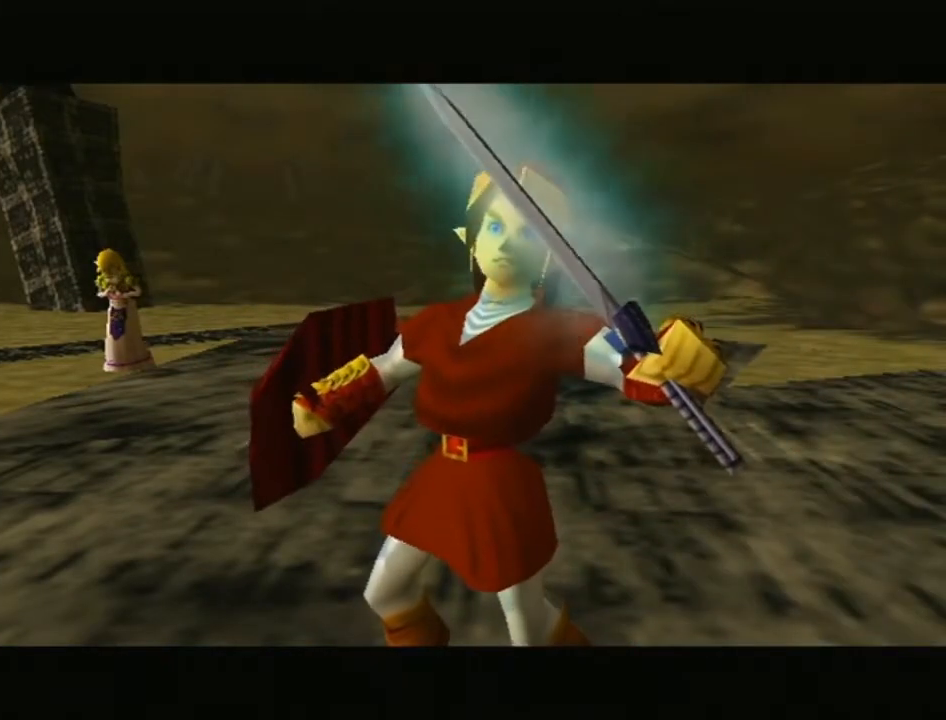
{"buttons": [], "left_stick": "down-left", "right_stick": "center", "events": []}
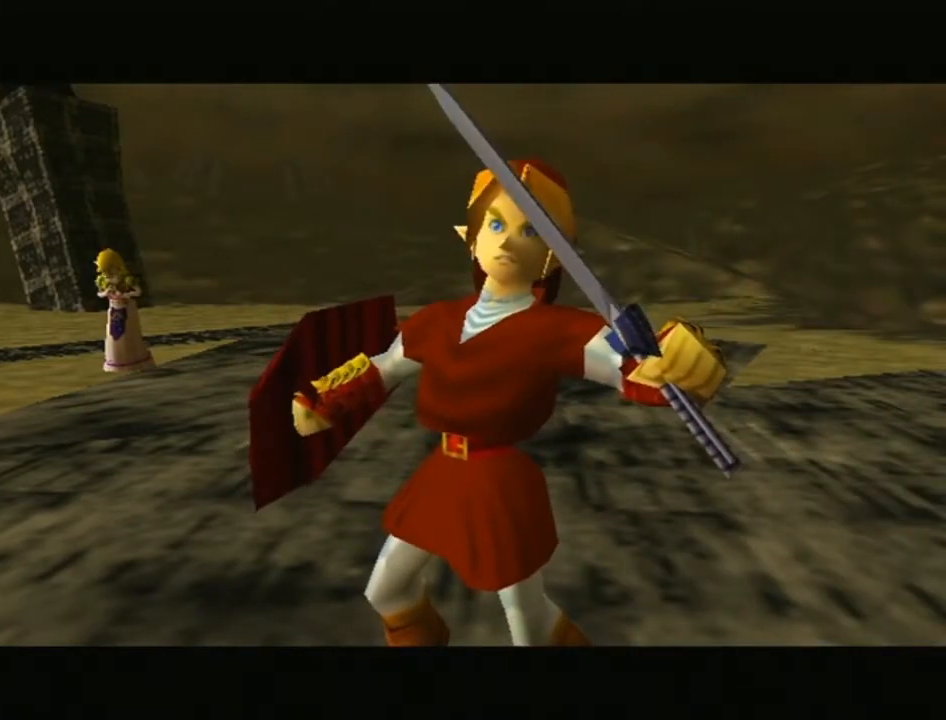
{"buttons": [], "left_stick": "down-left", "right_stick": "center", "events": []}
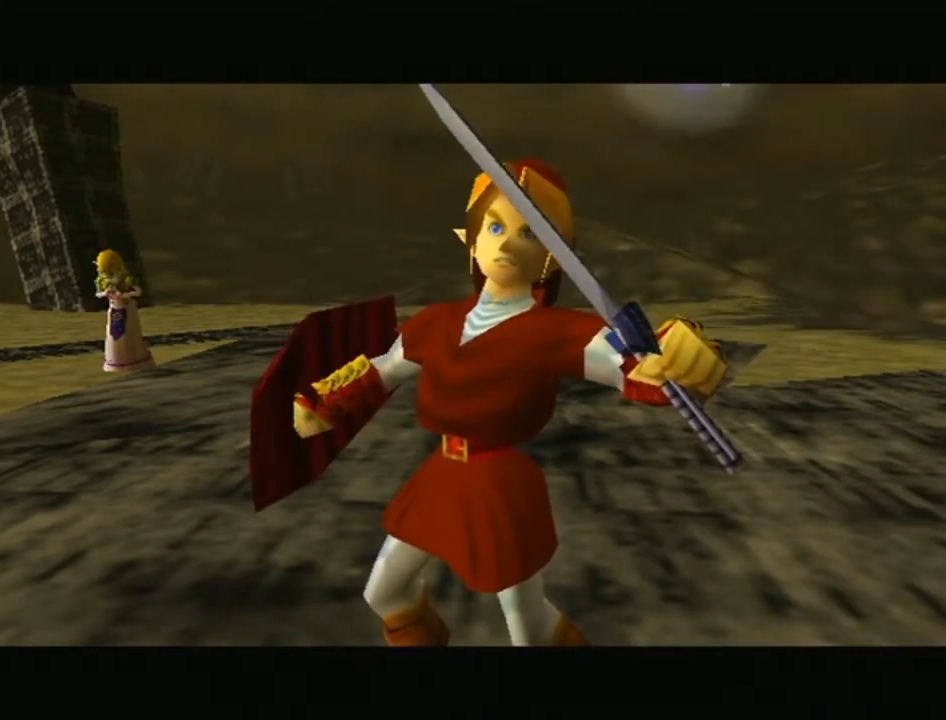
{"buttons": [], "left_stick": "down-left", "right_stick": "center", "events": []}
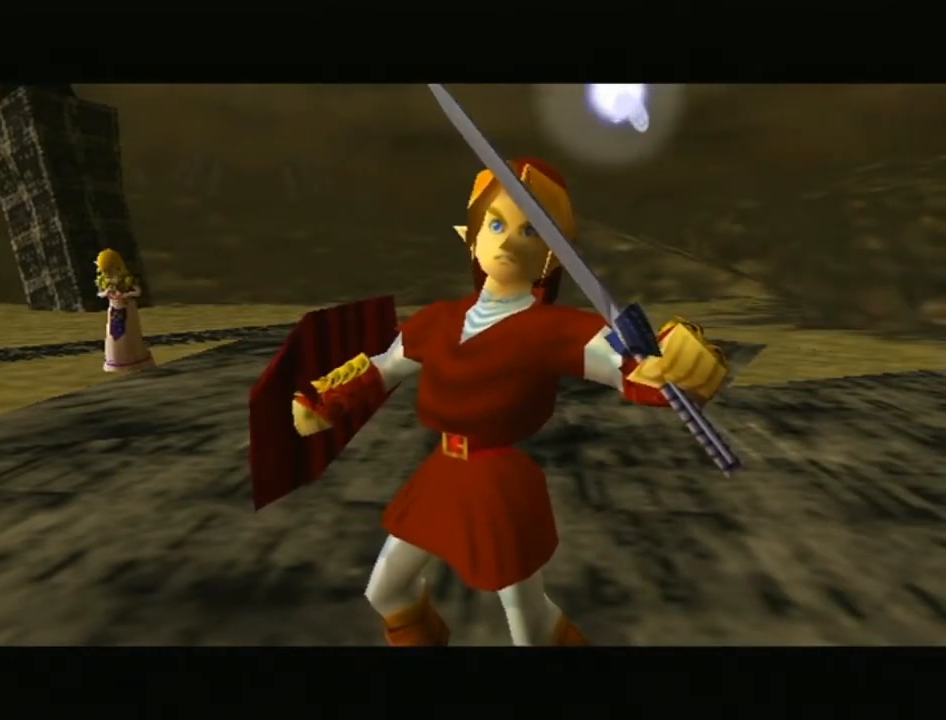
{"buttons": [], "left_stick": "down-left", "right_stick": "center", "events": []}
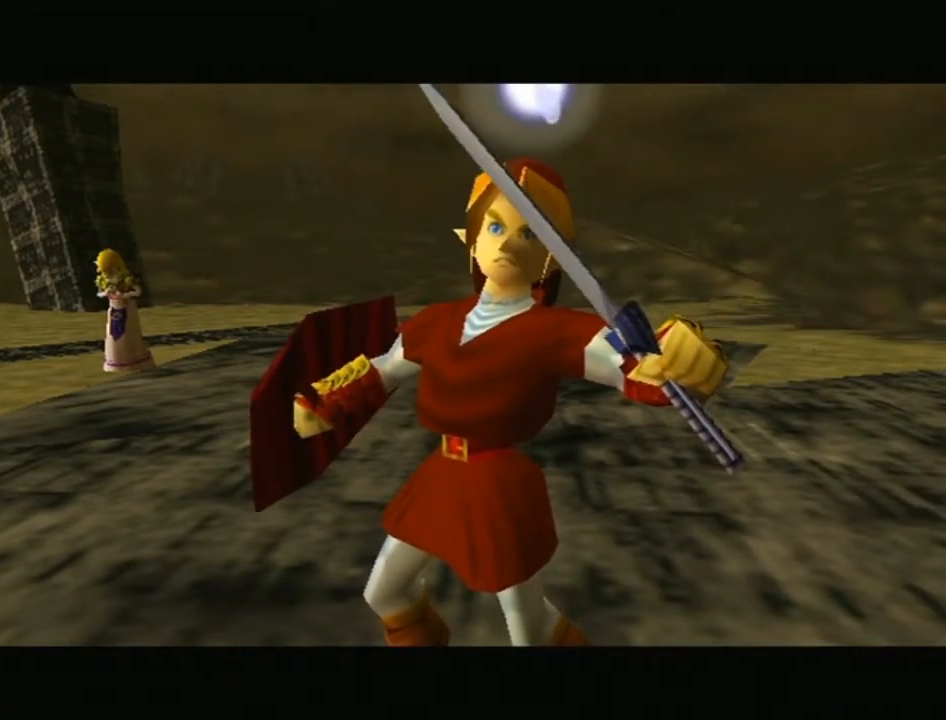
{"buttons": [], "left_stick": "down-left", "right_stick": "center", "events": []}
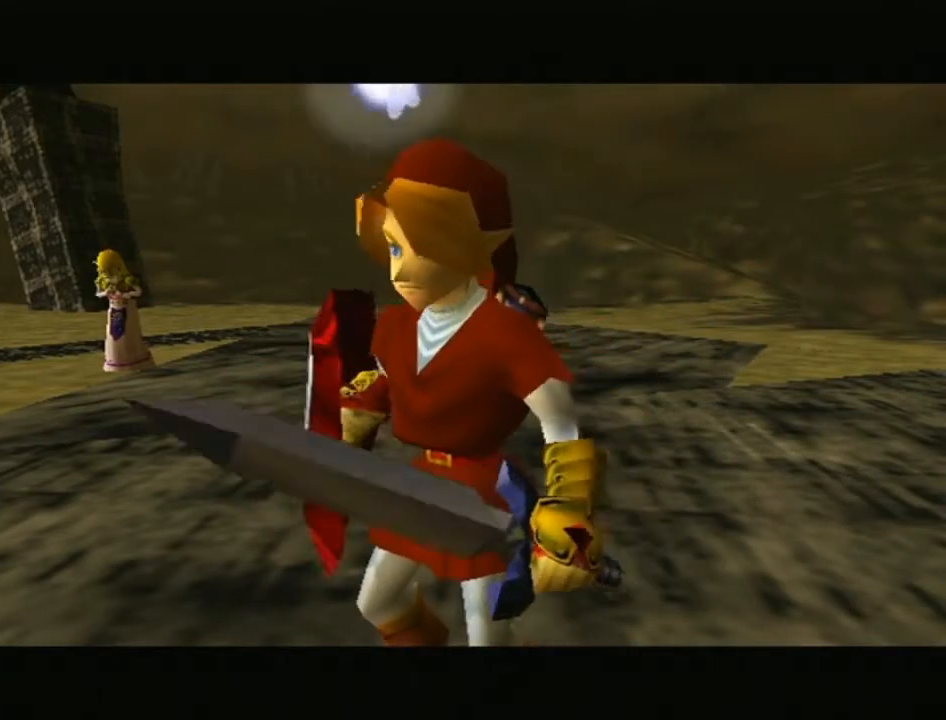
{"buttons": [], "left_stick": "down-left", "right_stick": "center", "events": []}
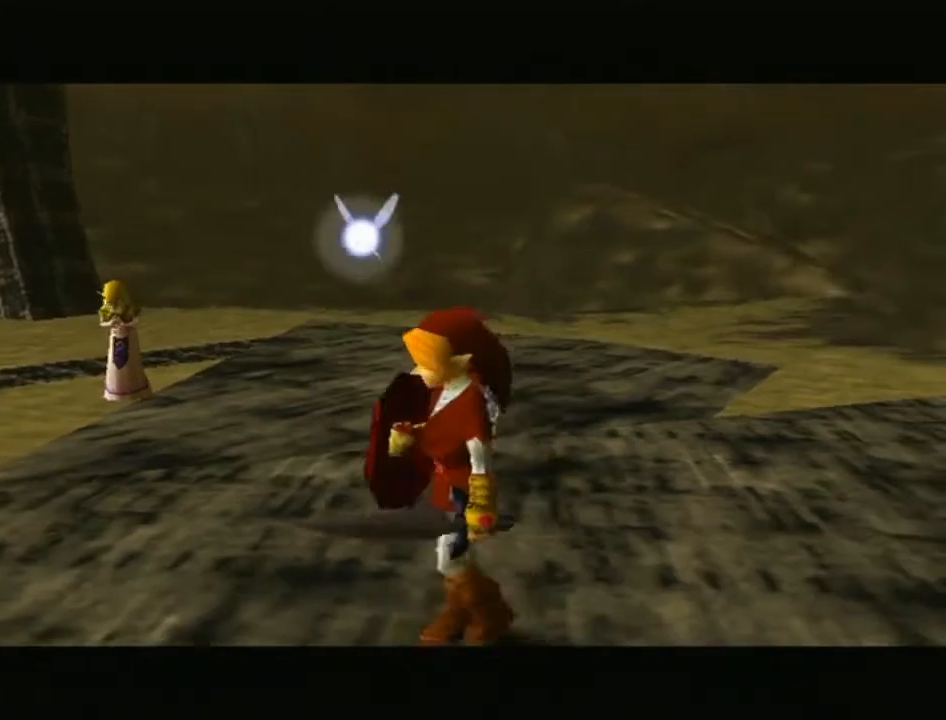
{"buttons": [], "left_stick": "center", "right_stick": "center", "events": [[250, "B", "down"], [317, "B", "up"], [317, "left_stick", "center"]]}
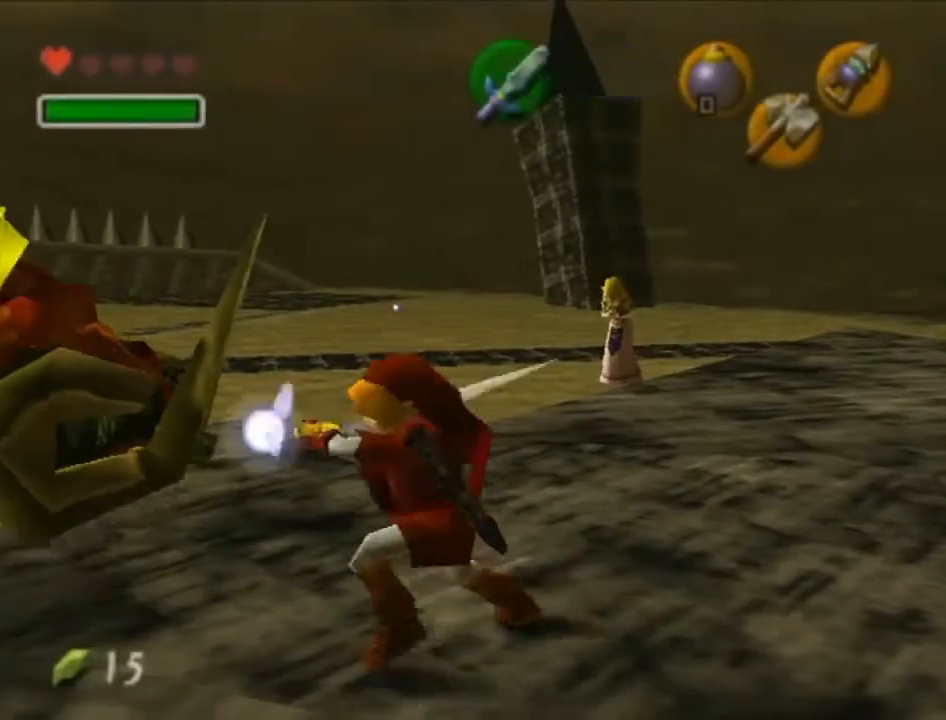
{"buttons": [], "left_stick": "center", "right_stick": "center", "events": []}
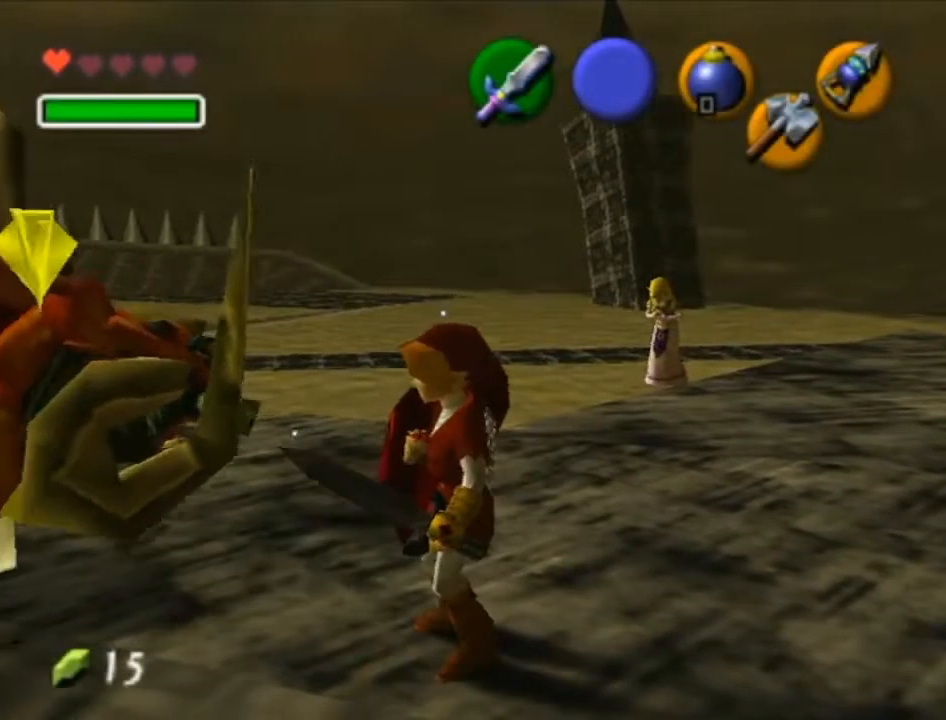
{"buttons": [], "left_stick": "center", "right_stick": "center", "events": [[100, "left_stick", "up-left"], [233, "left_stick", "left"], [283, "B", "down"], [383, "B", "up"], [417, "left_stick", "center"]]}